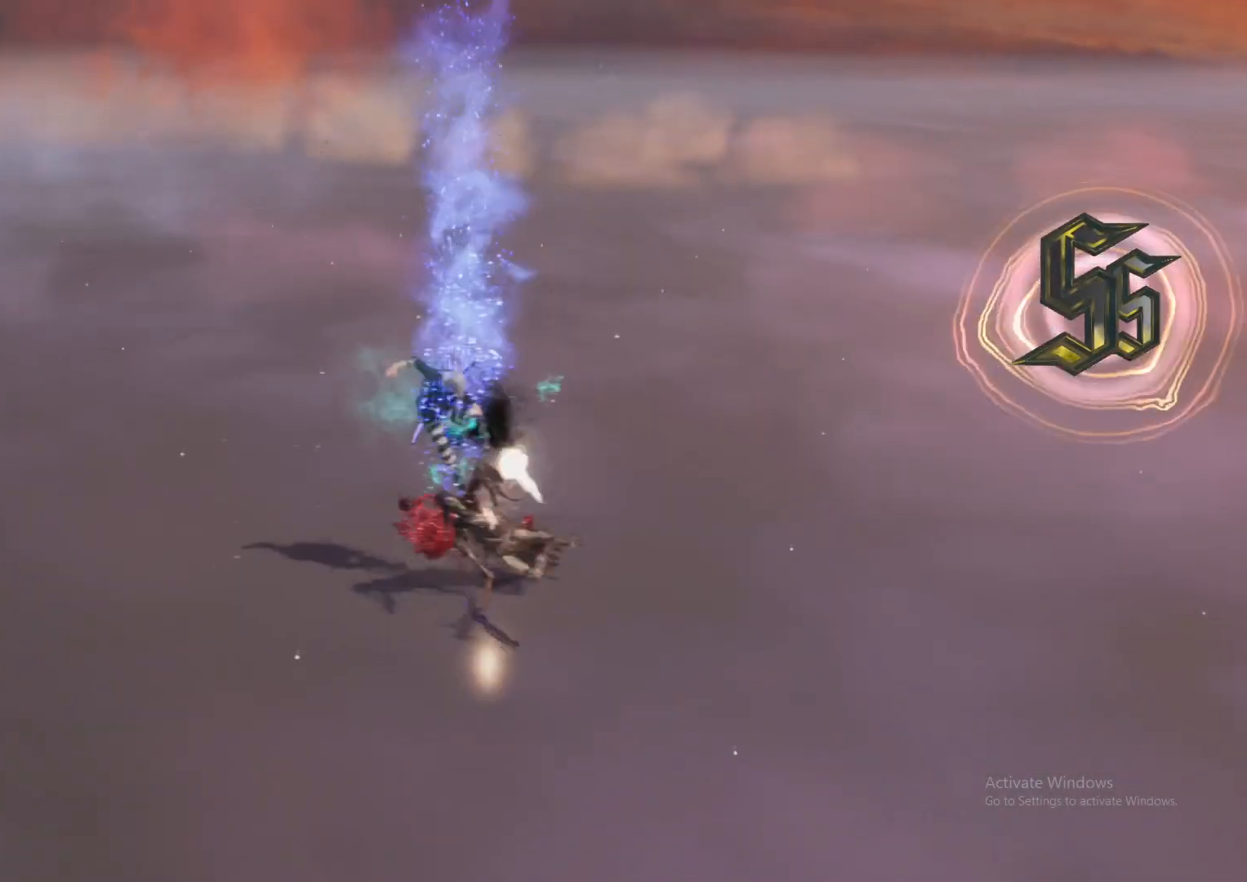
Gameplay with a controller (Xbox layout); each line is a JSON object with the inputs held at the frame after it. "events" lists button and stick changes between this image and that frame as [ms after this image, input, new state], when the widget could be followed in between. Not read: L3 R3.
{"buttons": ["X", "L2"], "left_stick": "center", "right_stick": "center", "events": [[17, "Y", "down"], [17, "left_stick", "up"], [84, "Y", "up"], [100, "left_stick", "center"], [117, "R1", "down"], [150, "L1", "down"], [184, "R1", "up"], [217, "L1", "up"], [251, "DPAD_LEFT", "down"], [317, "DPAD_LEFT", "up"], [401, "X", "down"], [401, "Y", "down"], [434, "Y", "up"]]}
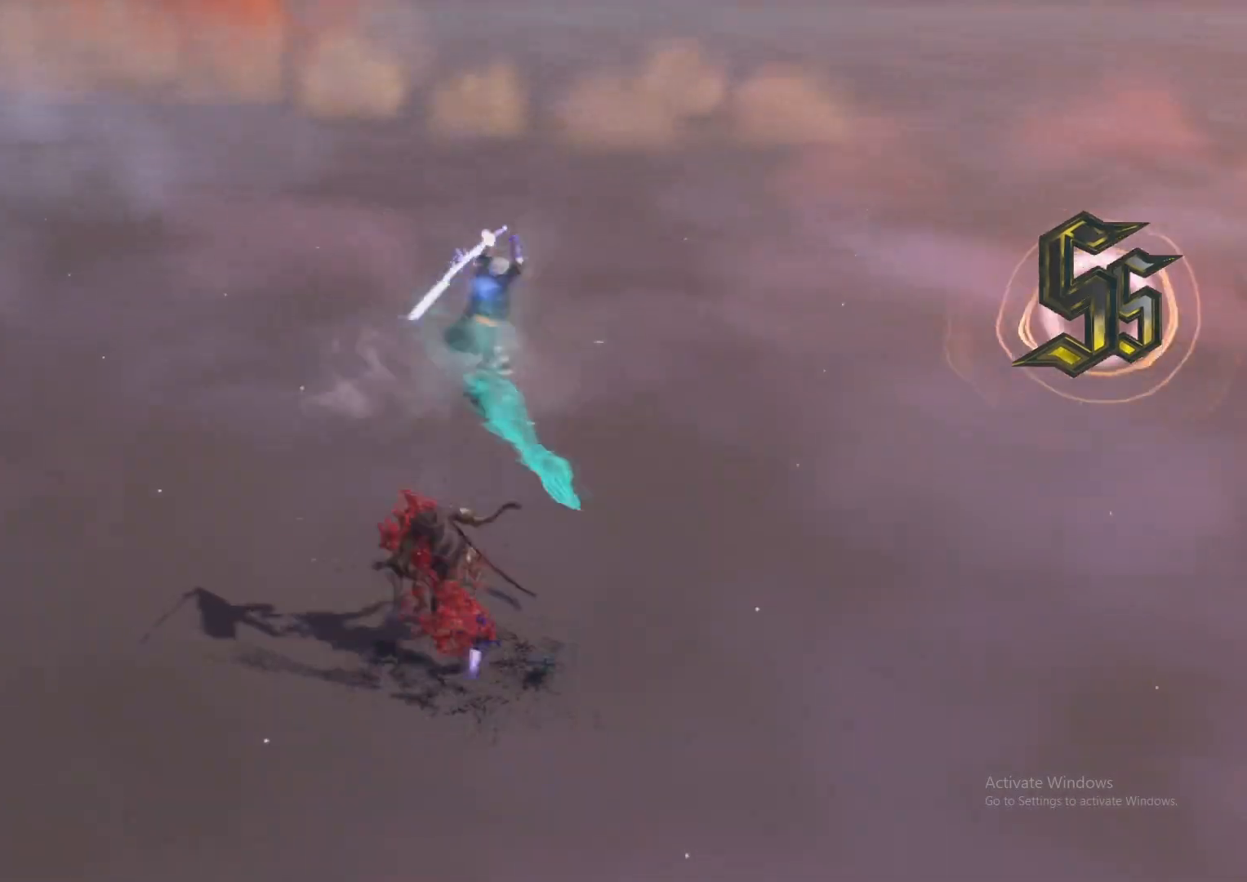
{"buttons": ["L2"], "left_stick": "down-right", "right_stick": "center", "events": [[117, "X", "up"], [283, "left_stick", "down-right"], [383, "Y", "down"], [434, "Y", "up"]]}
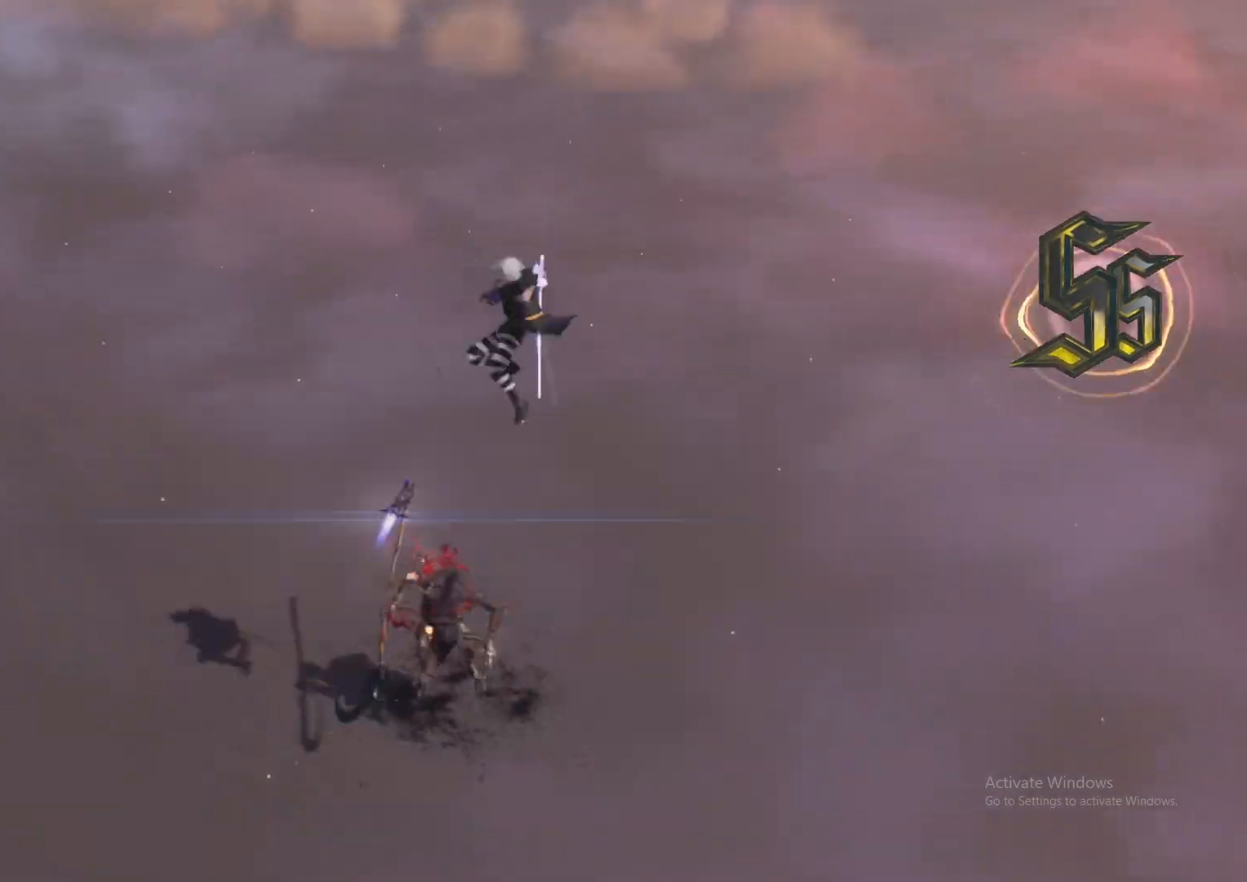
{"buttons": ["L2"], "left_stick": "down-left", "right_stick": "center", "events": [[17, "Y", "down"], [100, "Y", "up"], [200, "left_stick", "down-left"], [351, "right_stick", "down-right"], [501, "right_stick", "center"]]}
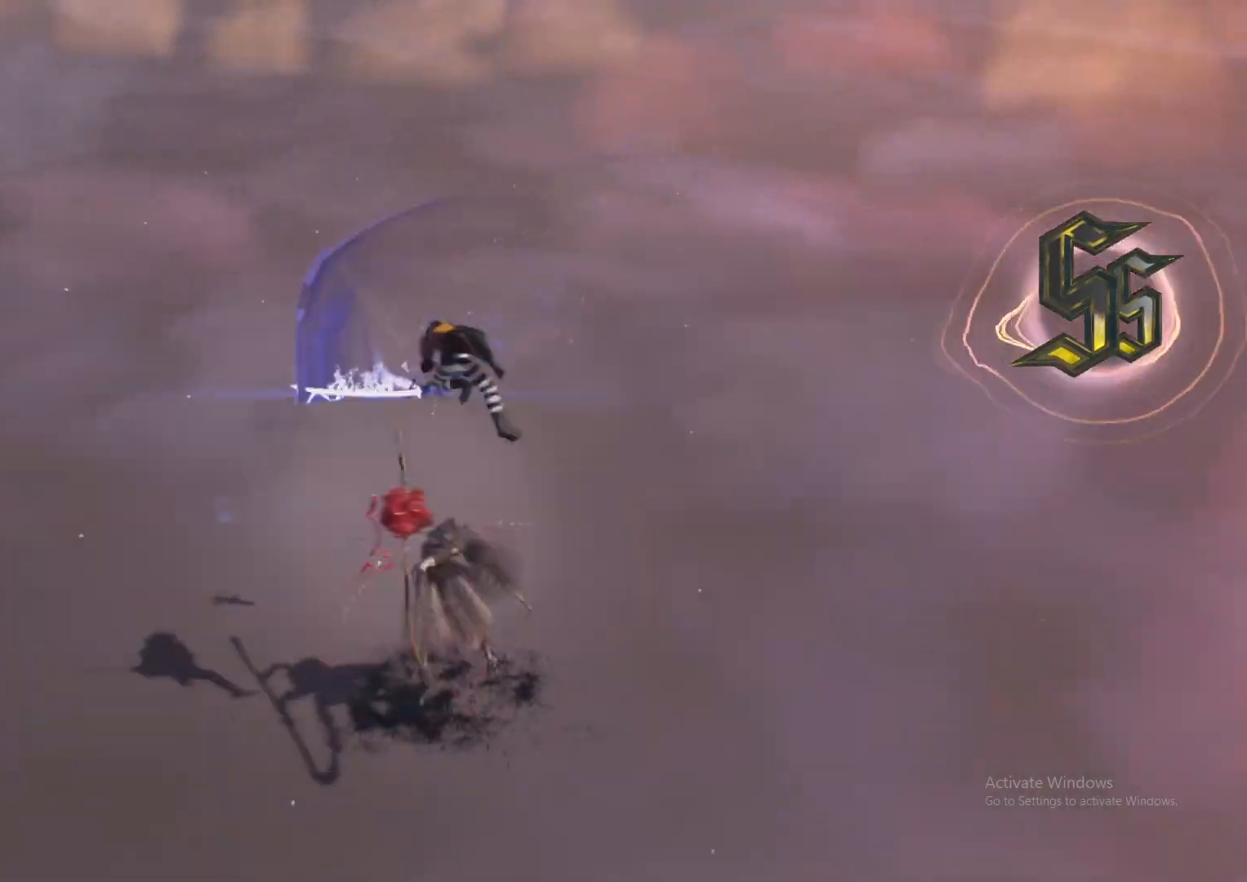
{"buttons": ["X", "L1", "L2"], "left_stick": "center", "right_stick": "center"}
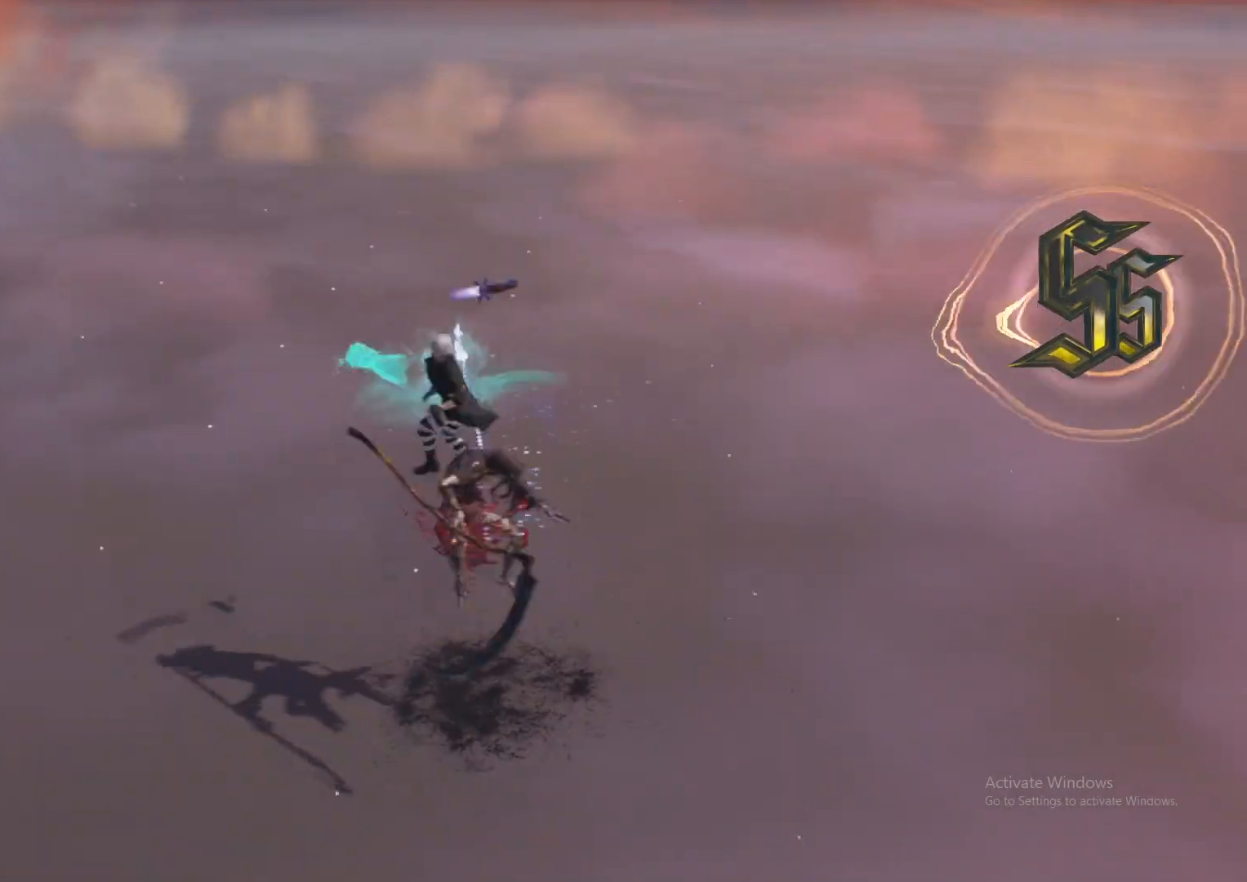
{"buttons": ["Y", "L2"], "left_stick": "down", "right_stick": "center", "events": [[17, "L1", "up"], [67, "X", "up"], [384, "left_stick", "down"], [451, "Y", "down"]]}
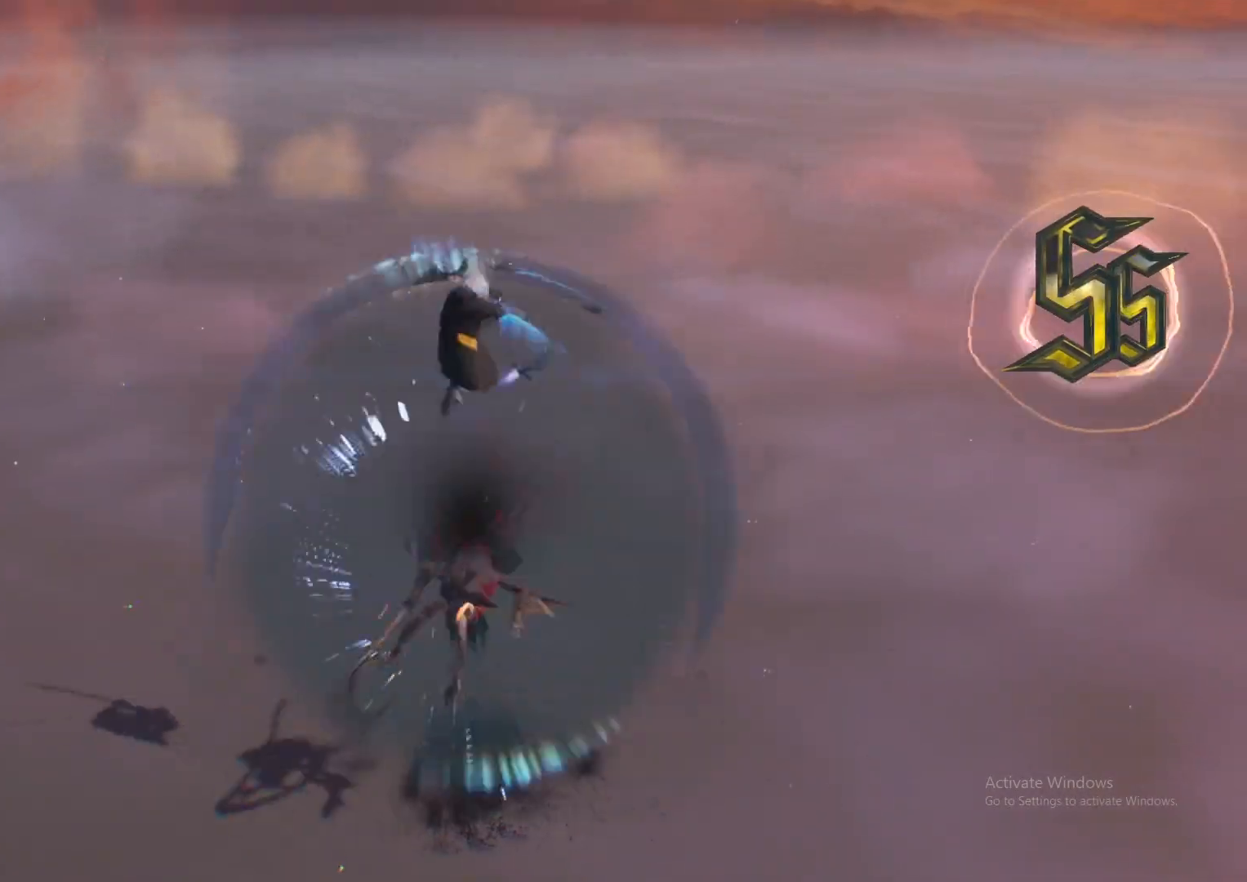
{"buttons": ["L1", "L2", "R2"], "left_stick": "center", "right_stick": "down-left", "events": [[50, "Y", "up"], [100, "left_stick", "center"], [267, "R1", "down"], [334, "B", "down"], [384, "R1", "up"], [400, "B", "up"], [434, "R2", "down"], [467, "L1", "down"], [484, "right_stick", "down-left"]]}
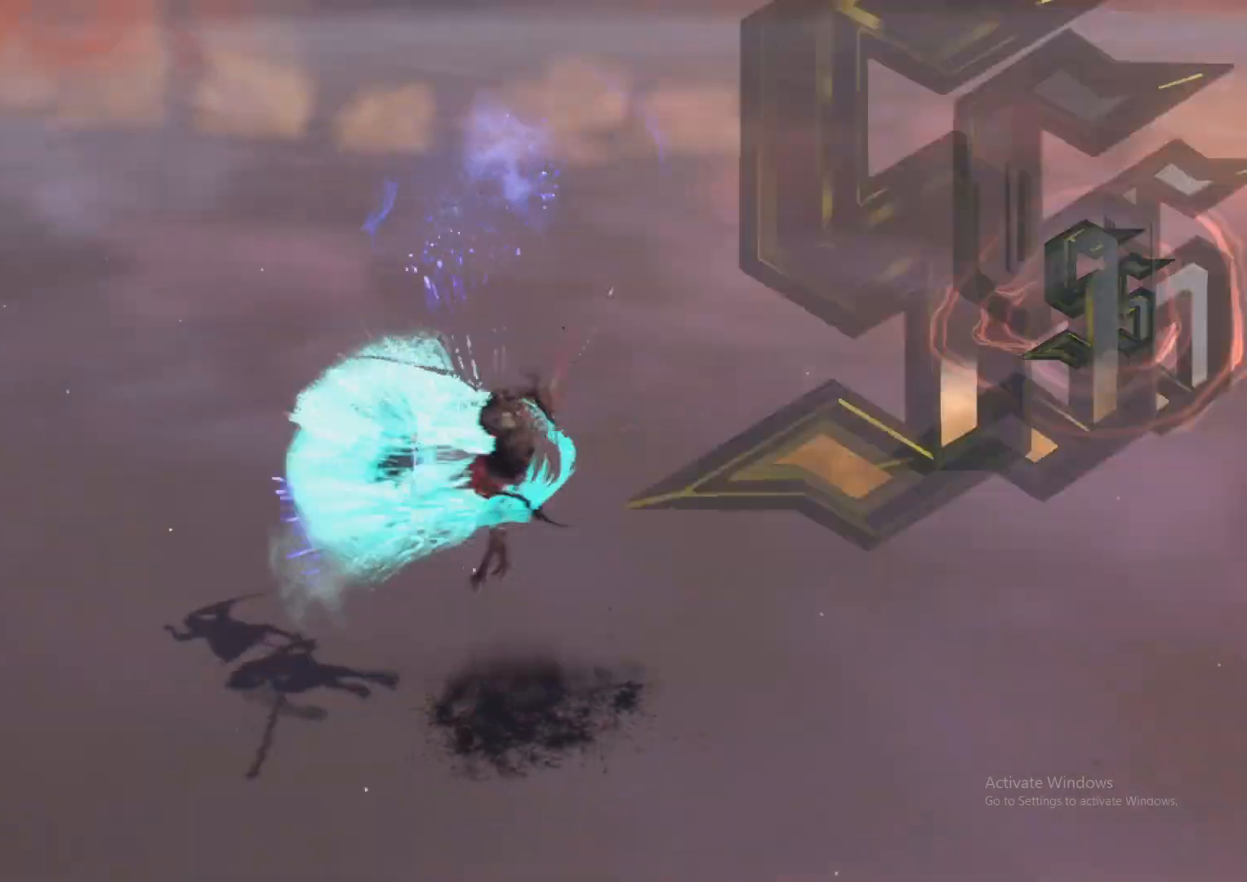
{"buttons": ["Y", "L1", "L2"], "left_stick": "center", "right_stick": "center", "events": [[50, "L1", "up"], [50, "R2", "up"], [66, "right_stick", "center"], [83, "left_stick", "down-left"], [183, "left_stick", "down"], [250, "Y", "down"], [317, "Y", "up"], [350, "R1", "down"], [350, "R2", "down"], [367, "left_stick", "center"], [417, "L1", "down"], [417, "R2", "up"], [467, "R1", "up"], [483, "Y", "down"]]}
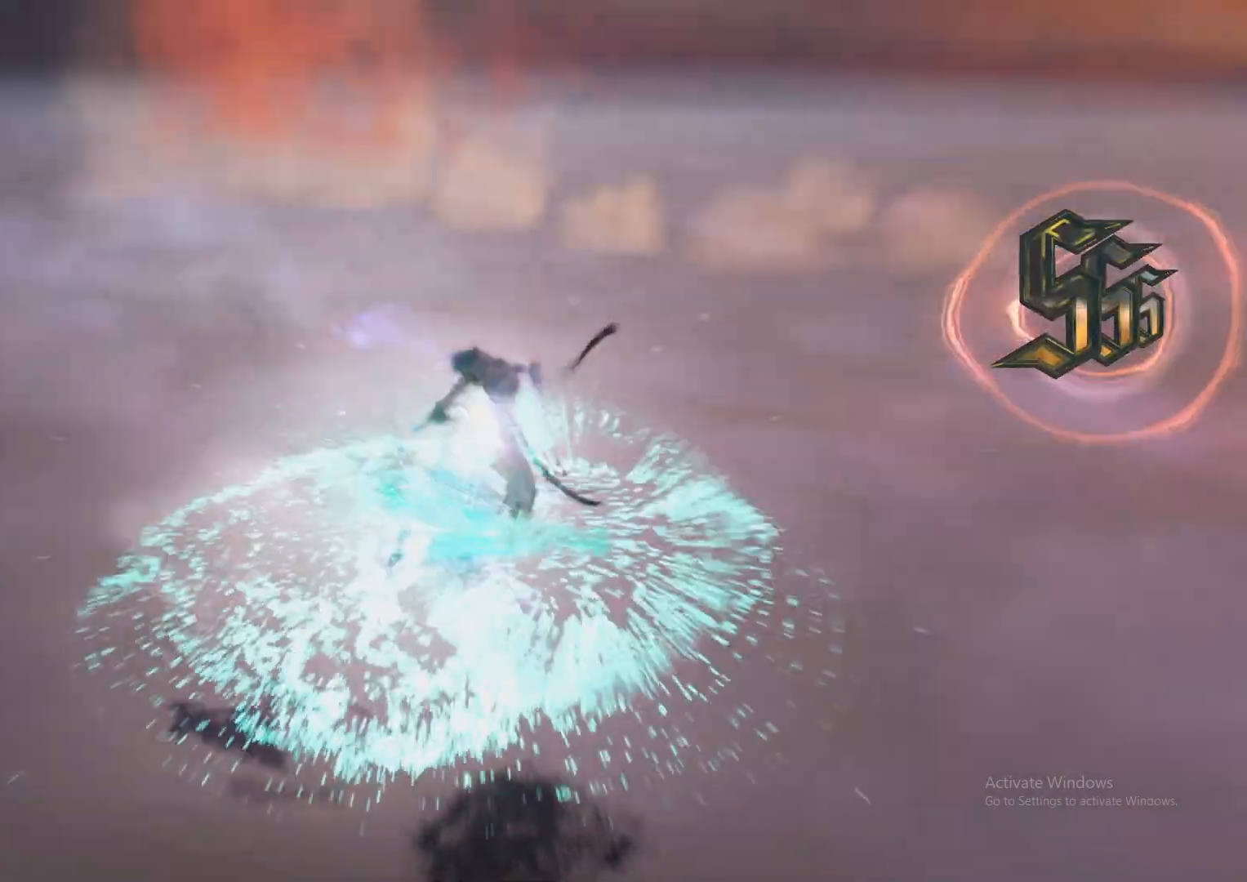
{"buttons": ["L2"], "left_stick": "center", "right_stick": "down-right", "events": [[33, "L1", "up"], [50, "Y", "up"], [134, "R2", "down"], [167, "A", "down"], [234, "R2", "up"], [267, "A", "up"], [317, "left_stick", "down-left"], [417, "left_stick", "center"], [451, "right_stick", "down-right"]]}
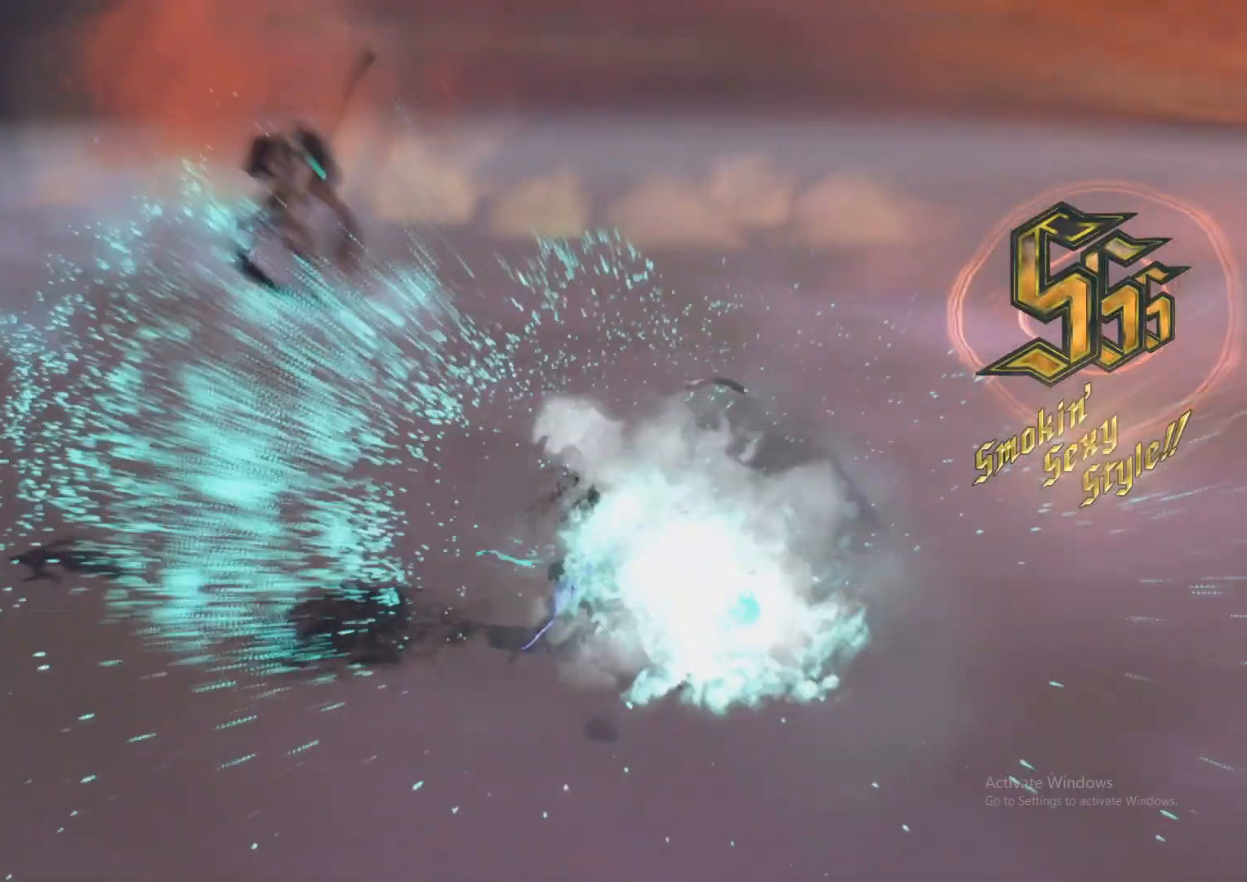
{"buttons": ["L2"], "left_stick": "center", "right_stick": "center", "events": [[16, "L1", "down"], [133, "R2", "down"], [133, "right_stick", "center"], [150, "L1", "up"], [200, "left_stick", "down-right"], [216, "R2", "up"], [367, "left_stick", "down-left"], [400, "Y", "down"], [467, "Y", "up"], [483, "left_stick", "center"]]}
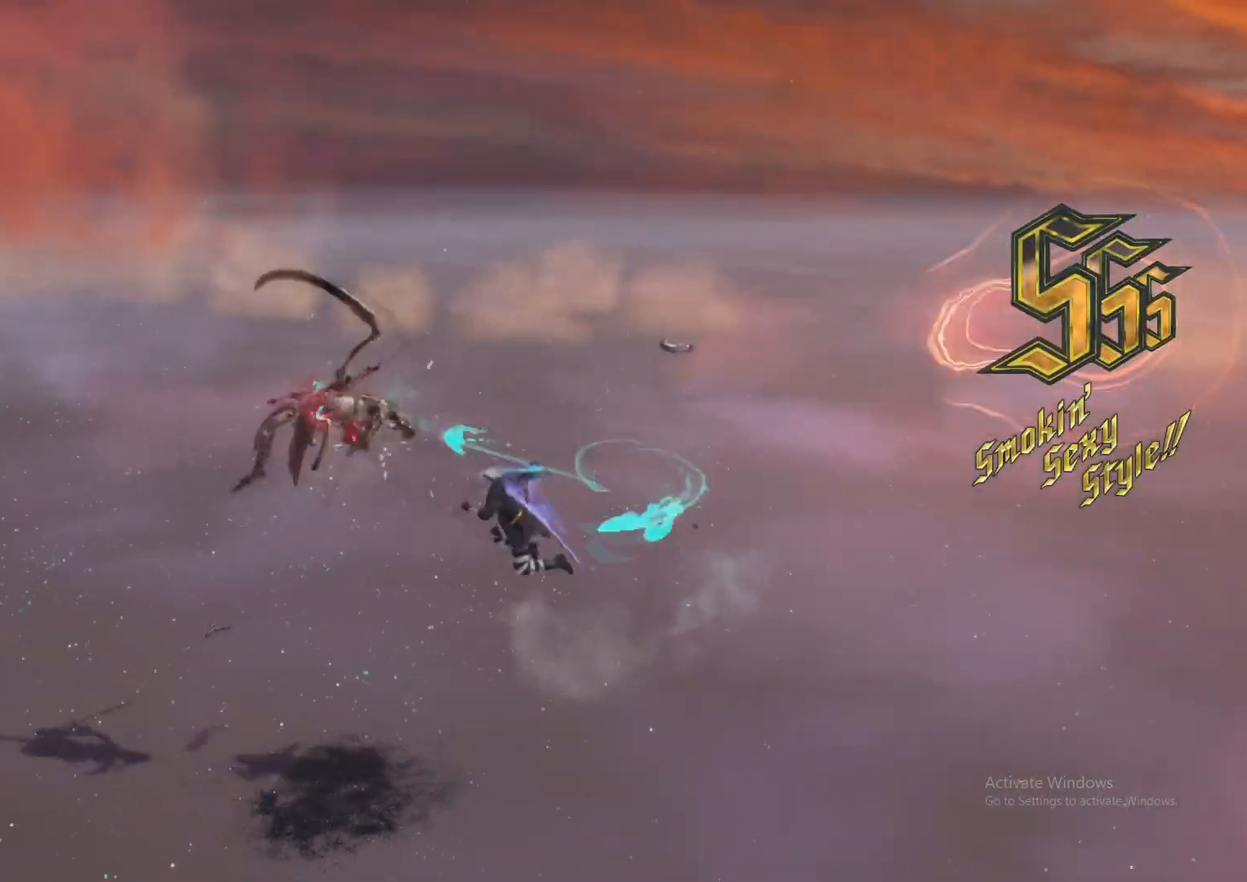
{"buttons": ["L2"], "left_stick": "center", "right_stick": "center", "events": [[100, "R1", "down"], [100, "R2", "down"], [184, "B", "down"], [184, "R2", "up"], [217, "L1", "down"], [217, "R1", "up"], [234, "DPAD_DOWN", "down"], [250, "DPAD_LEFT", "down"], [267, "B", "up"], [300, "DPAD_DOWN", "up"], [300, "DPAD_LEFT", "up"], [334, "L1", "up"]]}
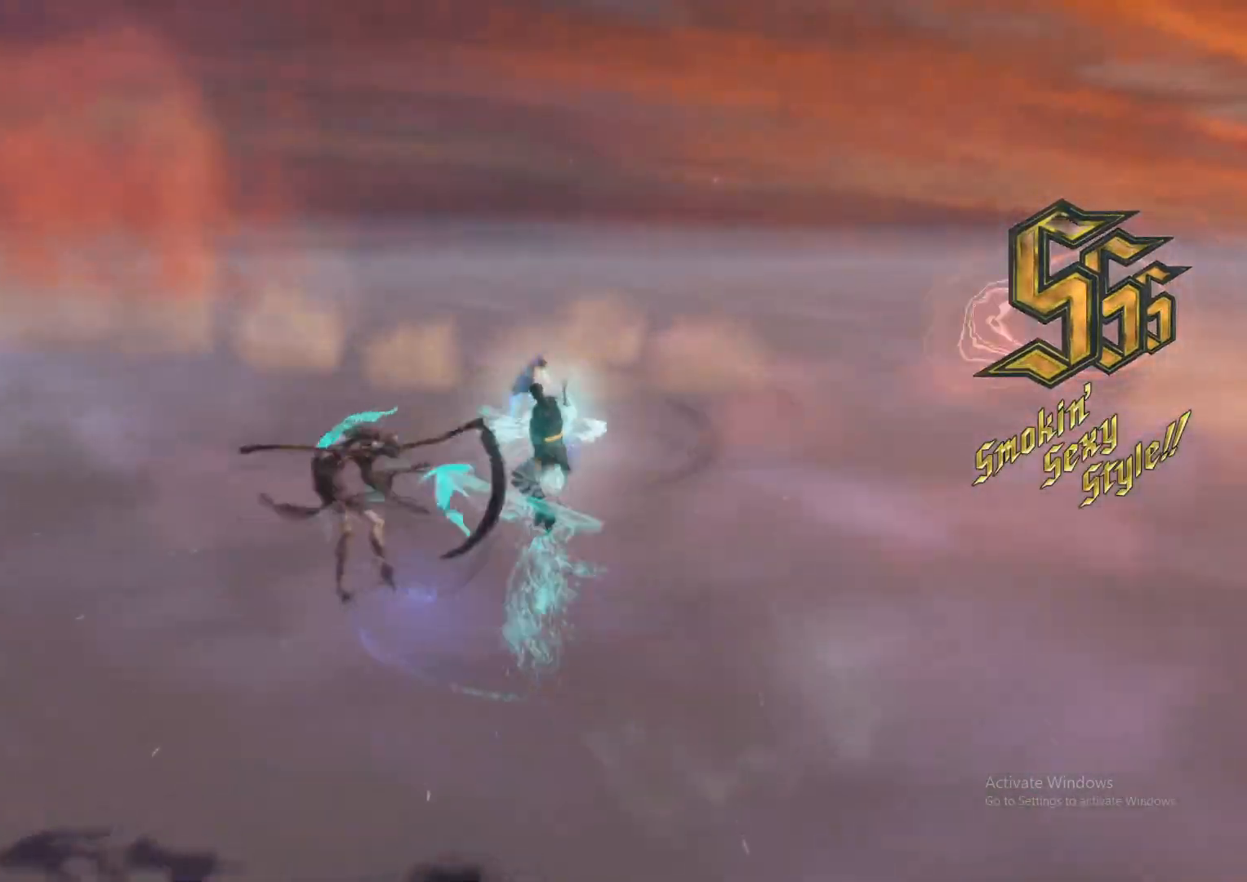
{"buttons": ["L2", "R1"], "left_stick": "down-left", "right_stick": "center", "events": [[100, "DPAD_RIGHT", "down"], [116, "DPAD_RIGHT", "up"], [333, "left_stick", "down-left"], [350, "X", "down"], [417, "X", "up"], [483, "R1", "down"]]}
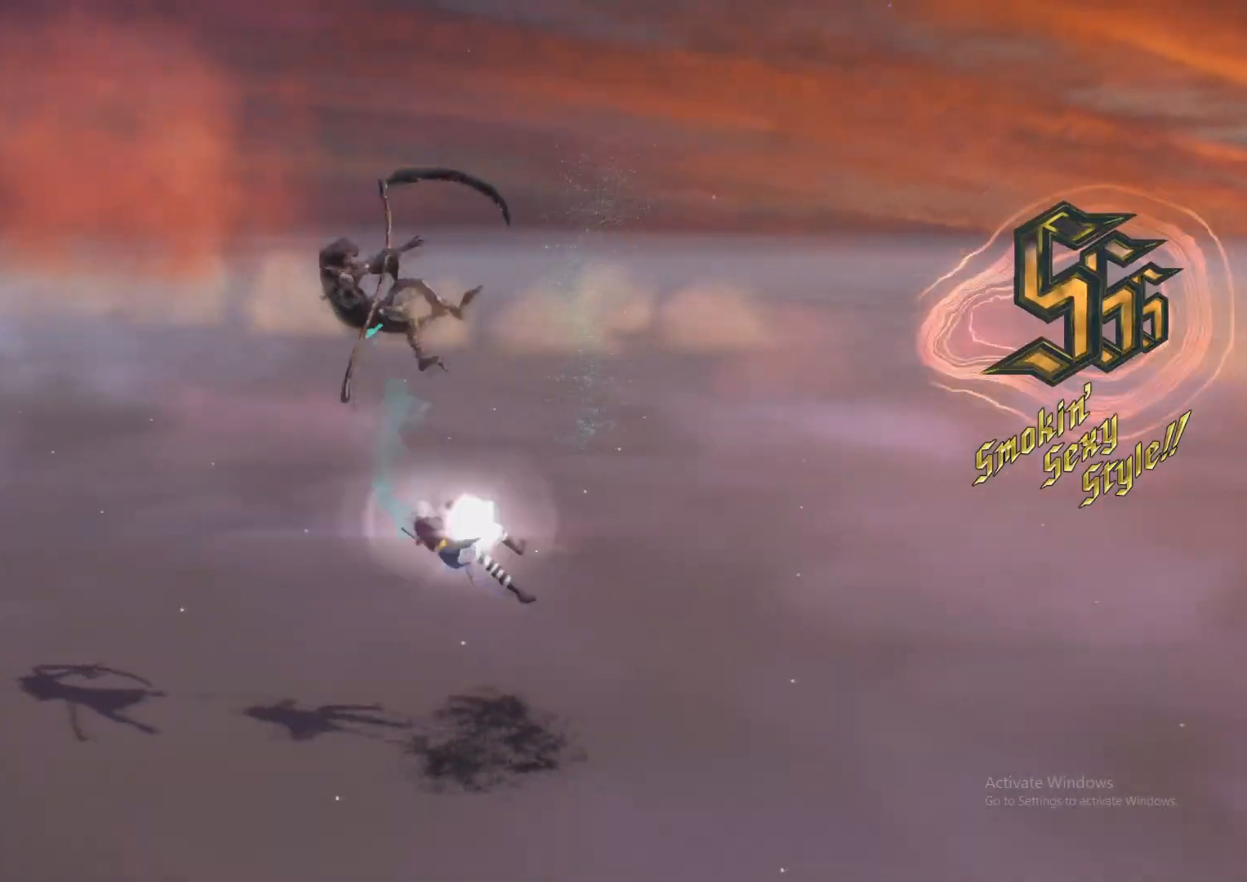
{"buttons": ["X", "L2"], "left_stick": "down-right", "right_stick": "center", "events": [[33, "R1", "up"], [50, "left_stick", "center"], [184, "L1", "down"], [284, "left_stick", "down-left"], [300, "L1", "up"], [334, "X", "down"], [367, "left_stick", "down-right"], [417, "X", "up"], [501, "X", "down"]]}
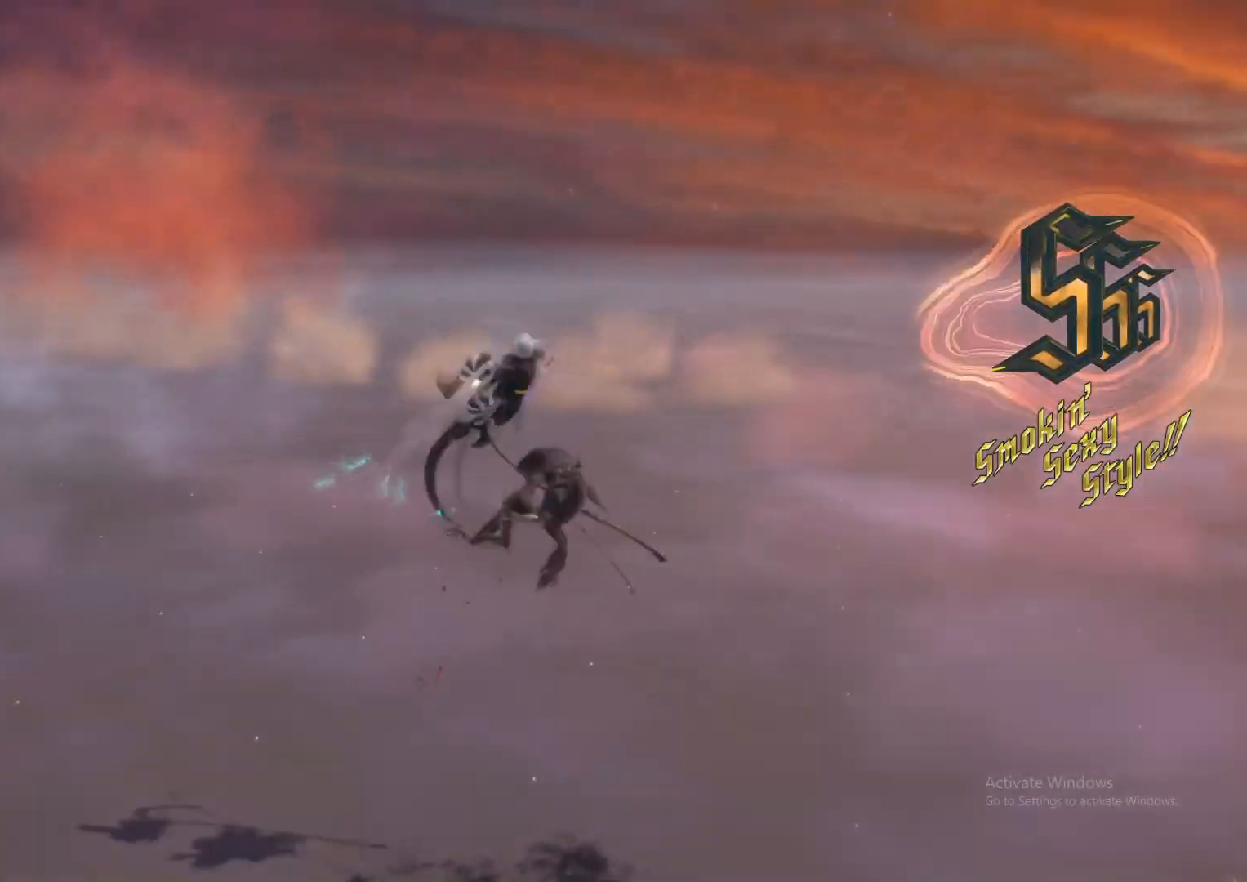
{"buttons": ["Y", "L2"], "left_stick": "down-right", "right_stick": "center", "events": [[50, "X", "up"], [66, "R1", "down"], [66, "R2", "down"], [100, "left_stick", "center"], [116, "R2", "up"], [133, "R1", "up"], [166, "R2", "down"], [216, "L1", "down"], [250, "R2", "up"], [267, "left_stick", "down-left"], [300, "L1", "up"], [367, "left_stick", "down-right"], [467, "Y", "down"]]}
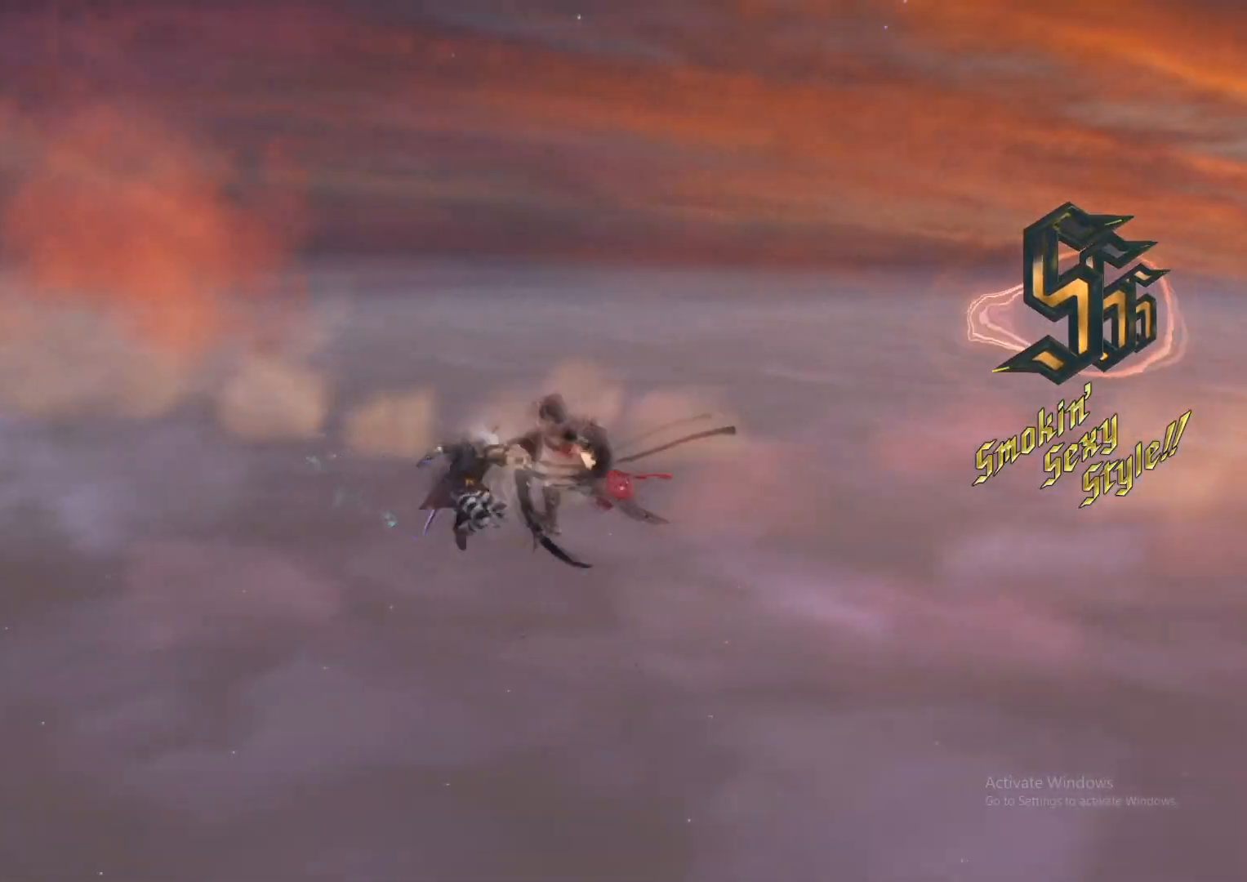
{"buttons": ["L2"], "left_stick": "center", "right_stick": "center", "events": [[17, "Y", "up"], [50, "left_stick", "center"], [67, "R1", "down"], [67, "R2", "down"], [134, "L1", "down"], [134, "R1", "up"], [134, "R2", "up"], [200, "Y", "down"], [234, "L1", "up"], [250, "Y", "up"], [284, "DPAD_RIGHT", "down"], [384, "DPAD_RIGHT", "up"], [400, "X", "down"], [467, "X", "up"]]}
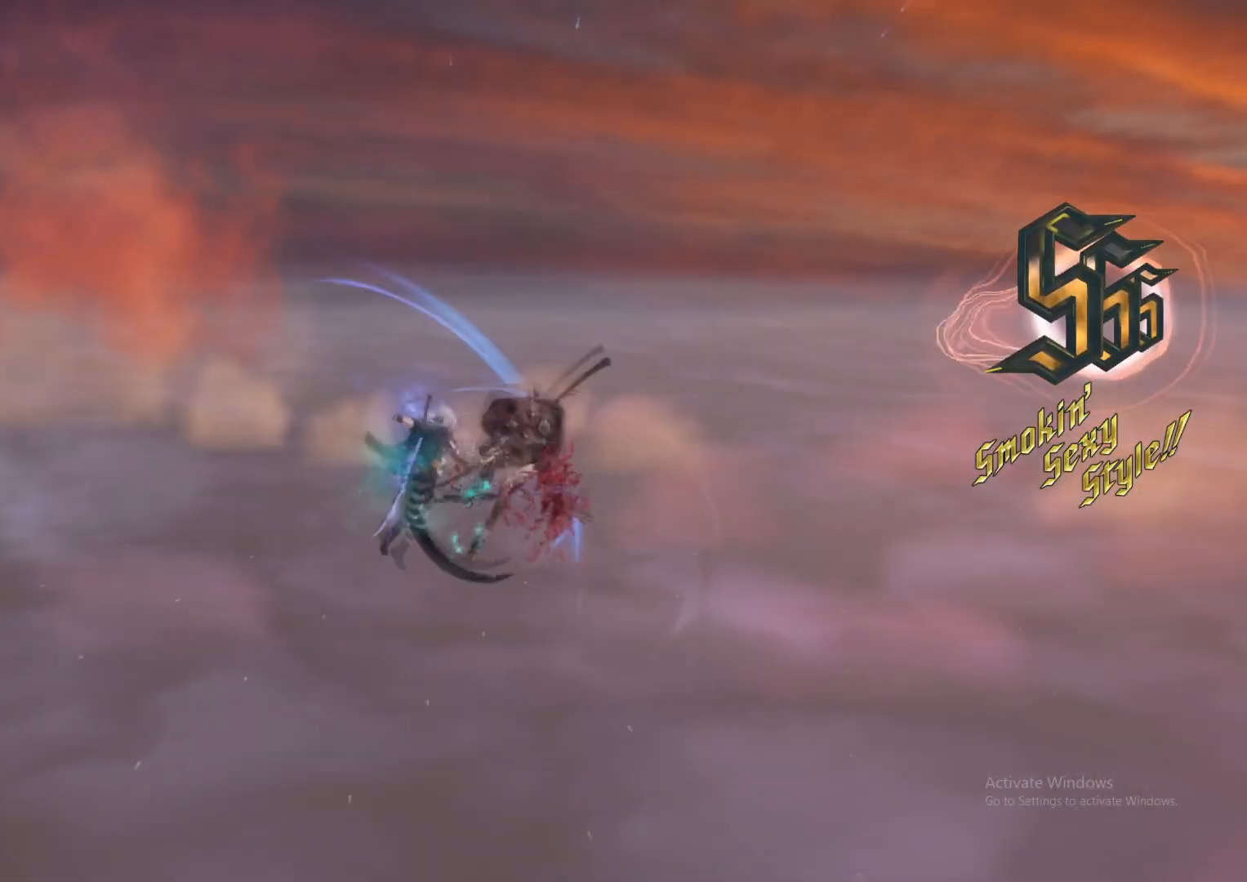
{"buttons": ["L2"], "left_stick": "center", "right_stick": "center", "events": [[100, "R1", "down"], [100, "R2", "down"], [166, "R1", "up"], [166, "R2", "up"], [233, "L1", "down"], [233, "R2", "down"], [250, "left_stick", "down-left"], [300, "L1", "up"], [300, "R2", "up"], [350, "left_stick", "down-right"], [433, "Y", "down"], [483, "Y", "up"], [483, "left_stick", "center"]]}
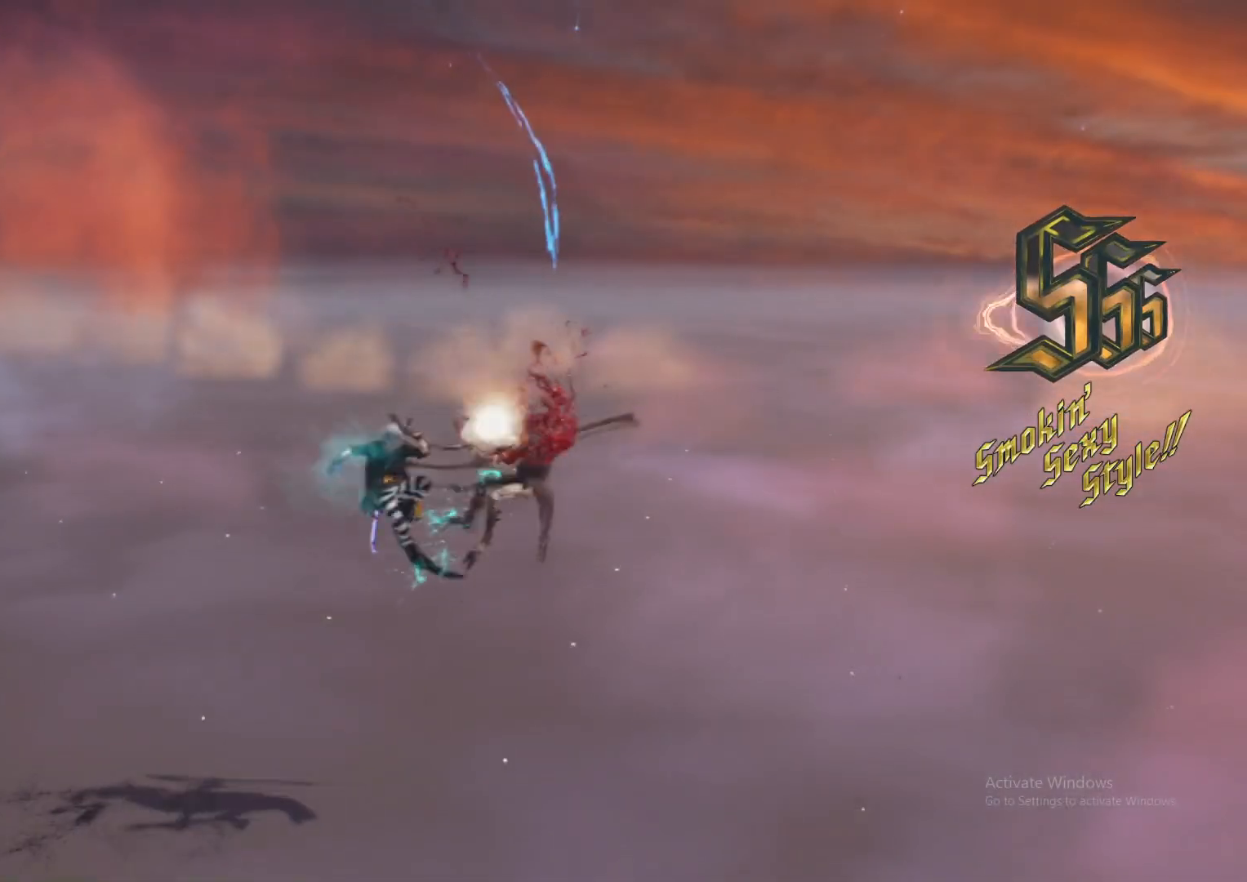
{"buttons": ["X", "L2"], "left_stick": "down-right", "right_stick": "center"}
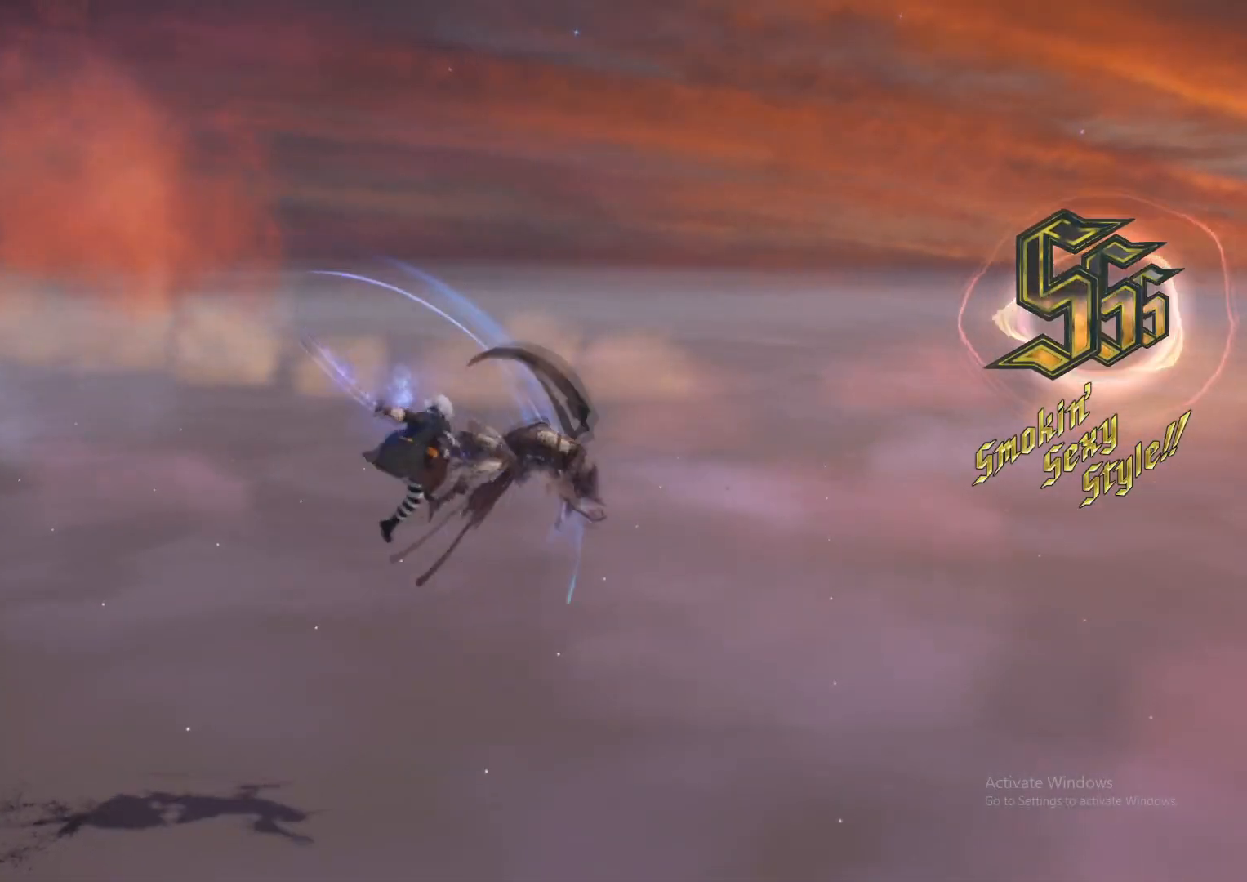
{"buttons": ["X", "L1", "L2"], "left_stick": "center", "right_stick": "center", "events": [[33, "X", "up"], [100, "R1", "down"], [133, "left_stick", "down-left"], [150, "R1", "up"], [200, "L1", "down"], [233, "left_stick", "down-right"], [283, "L1", "up"], [300, "Y", "down"], [367, "left_stick", "center"], [383, "Y", "up"], [400, "L1", "down"], [433, "X", "down"]]}
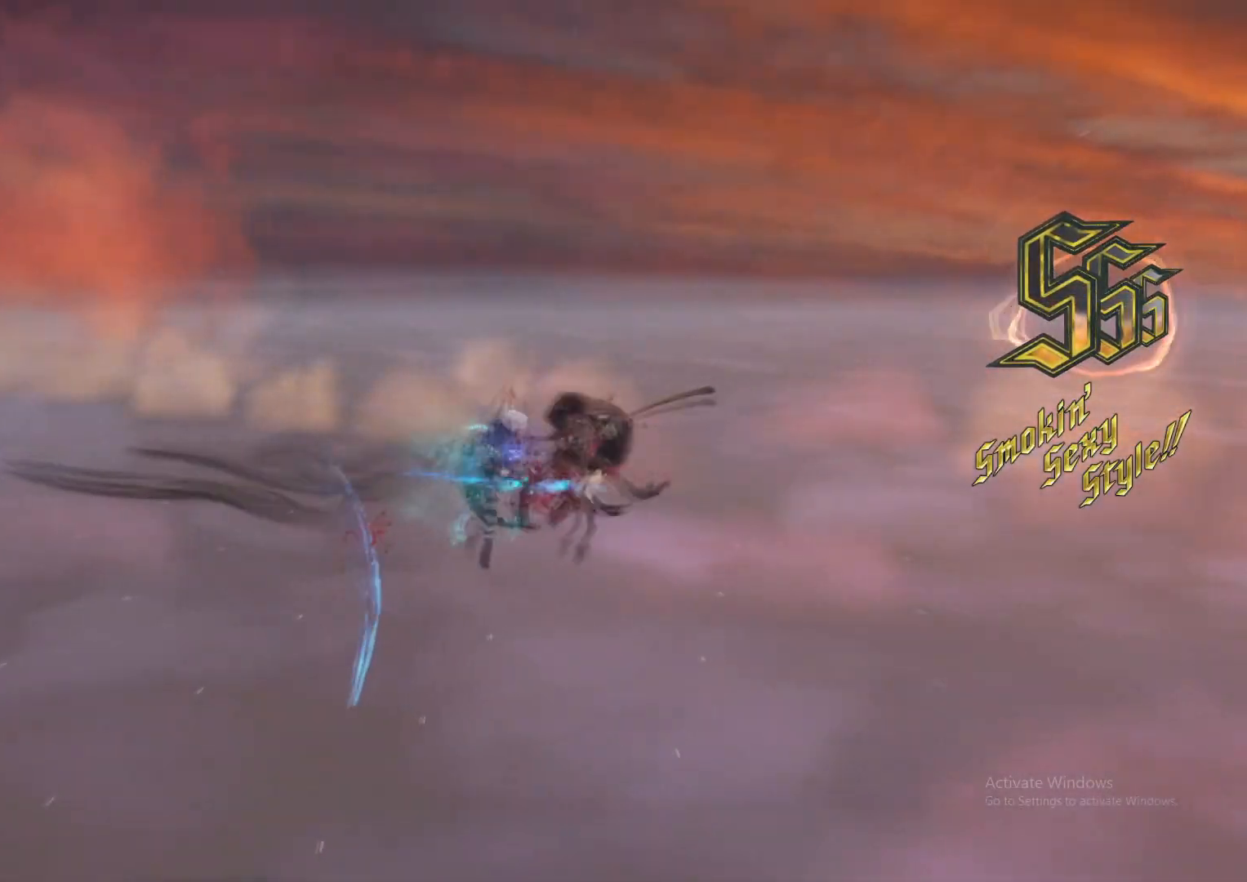
{"buttons": ["L2"], "left_stick": "down-left", "right_stick": "center", "events": [[17, "L1", "up"], [33, "X", "up"], [67, "DPAD_DOWN", "down"], [134, "R1", "down"], [150, "R2", "down"], [167, "DPAD_DOWN", "up"], [217, "R1", "up"], [217, "R2", "up"], [300, "right_stick", "down-right"], [334, "R2", "down"], [350, "L1", "down"], [350, "R2", "up"], [400, "right_stick", "center"], [417, "left_stick", "down-left"], [451, "L1", "up"]]}
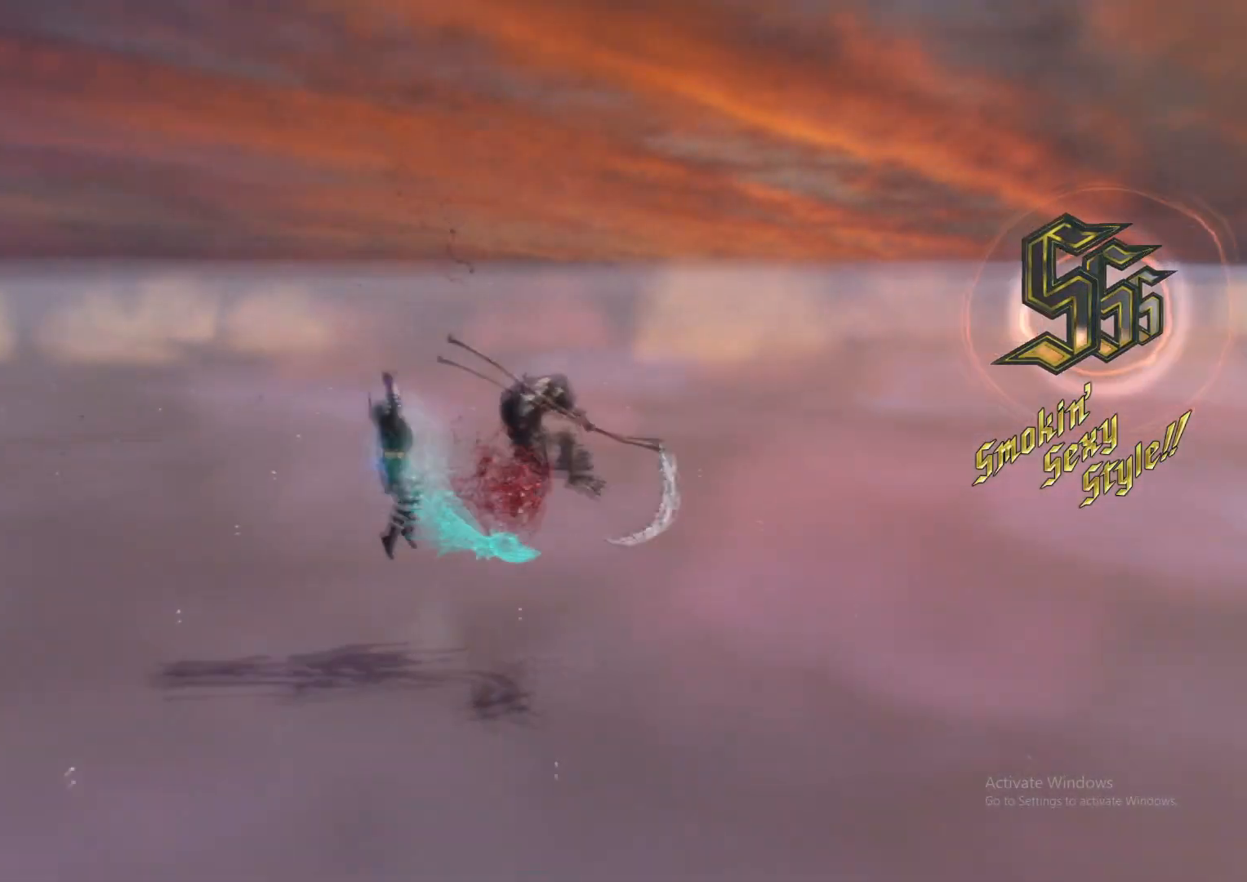
{"buttons": ["L2"], "left_stick": "down-right", "right_stick": "center", "events": [[33, "left_stick", "down-right"], [50, "Y", "down"], [150, "Y", "up"], [166, "left_stick", "center"], [200, "R1", "down"], [283, "B", "down"], [300, "R1", "up"], [317, "L1", "down"], [367, "B", "up"], [417, "L1", "up"], [483, "left_stick", "down-right"]]}
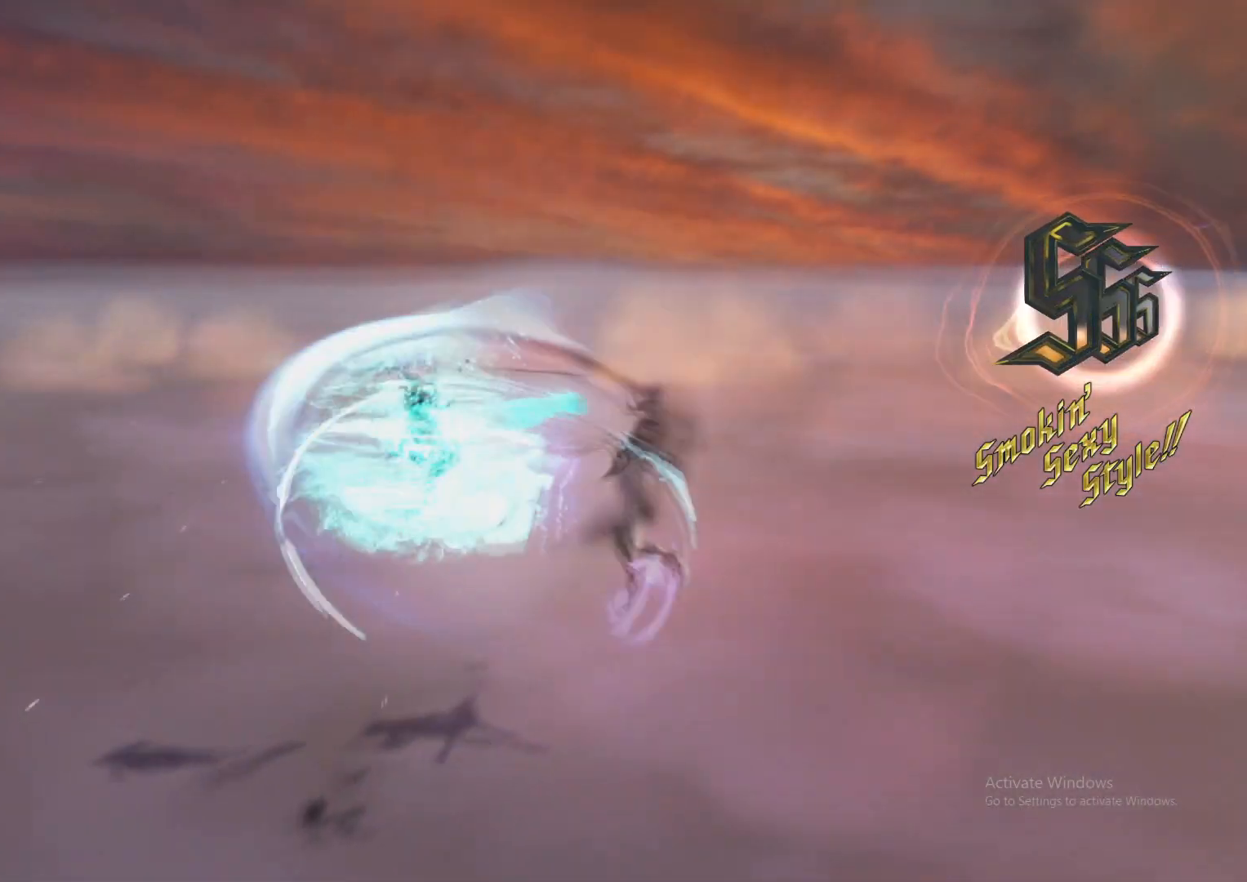
{"buttons": ["A", "L2", "R1", "R2"], "left_stick": "center", "right_stick": "center", "events": [[50, "X", "down"], [134, "X", "up"], [184, "X", "down"], [267, "X", "up"], [367, "left_stick", "center"], [417, "A", "down"], [434, "R1", "down"], [484, "R2", "down"]]}
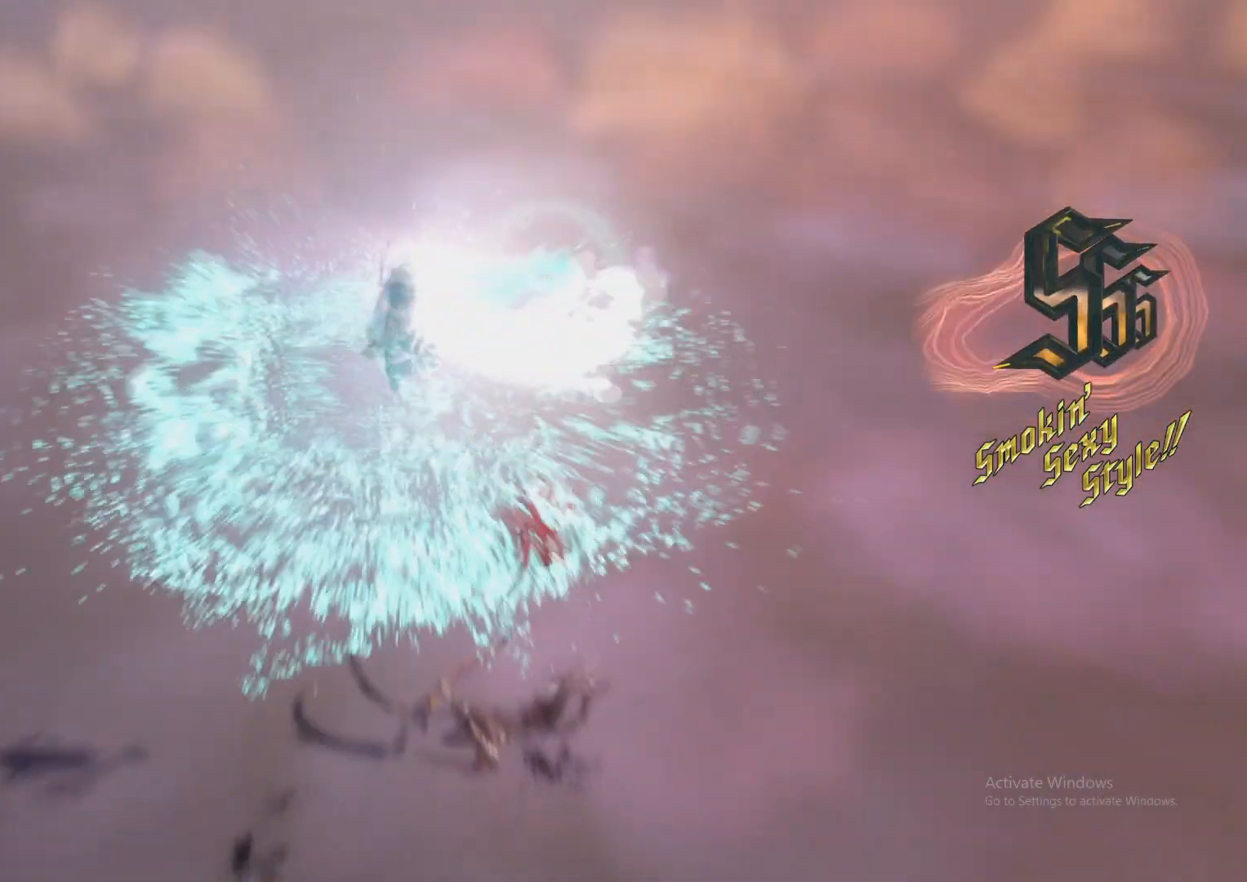
{"buttons": ["Y", "L2"], "left_stick": "down-left", "right_stick": "center", "events": [[33, "A", "up"], [33, "R1", "up"], [166, "R2", "up"], [183, "L1", "down"], [233, "left_stick", "down-left"], [267, "L1", "up"], [333, "Y", "down"], [417, "Y", "up"], [450, "Y", "down"]]}
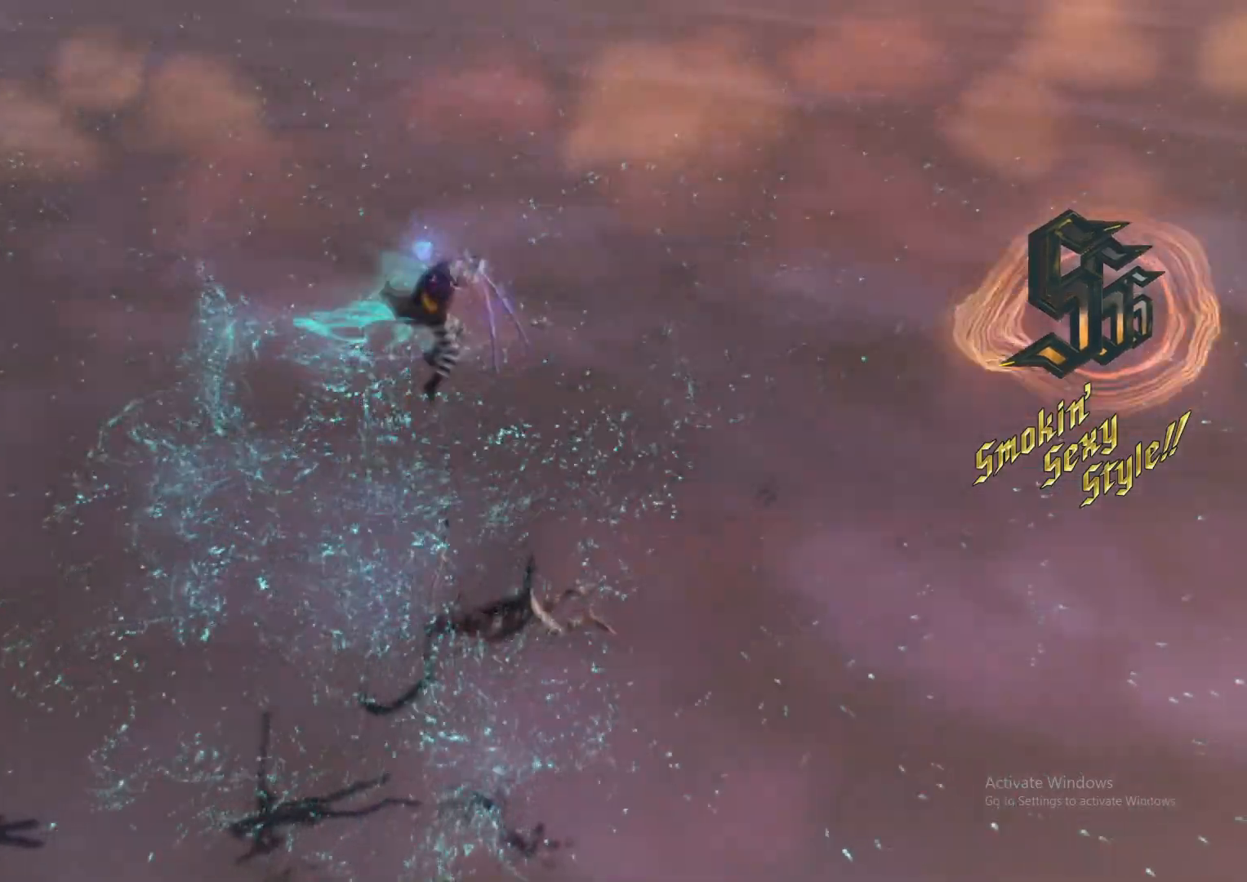
{"buttons": ["L2", "DPAD_DOWN", "DPAD_LEFT"], "left_stick": "center", "right_stick": "center", "events": [[50, "Y", "up"], [67, "left_stick", "center"], [267, "R1", "down"], [334, "R1", "up"], [467, "DPAD_DOWN", "down"], [467, "DPAD_LEFT", "down"]]}
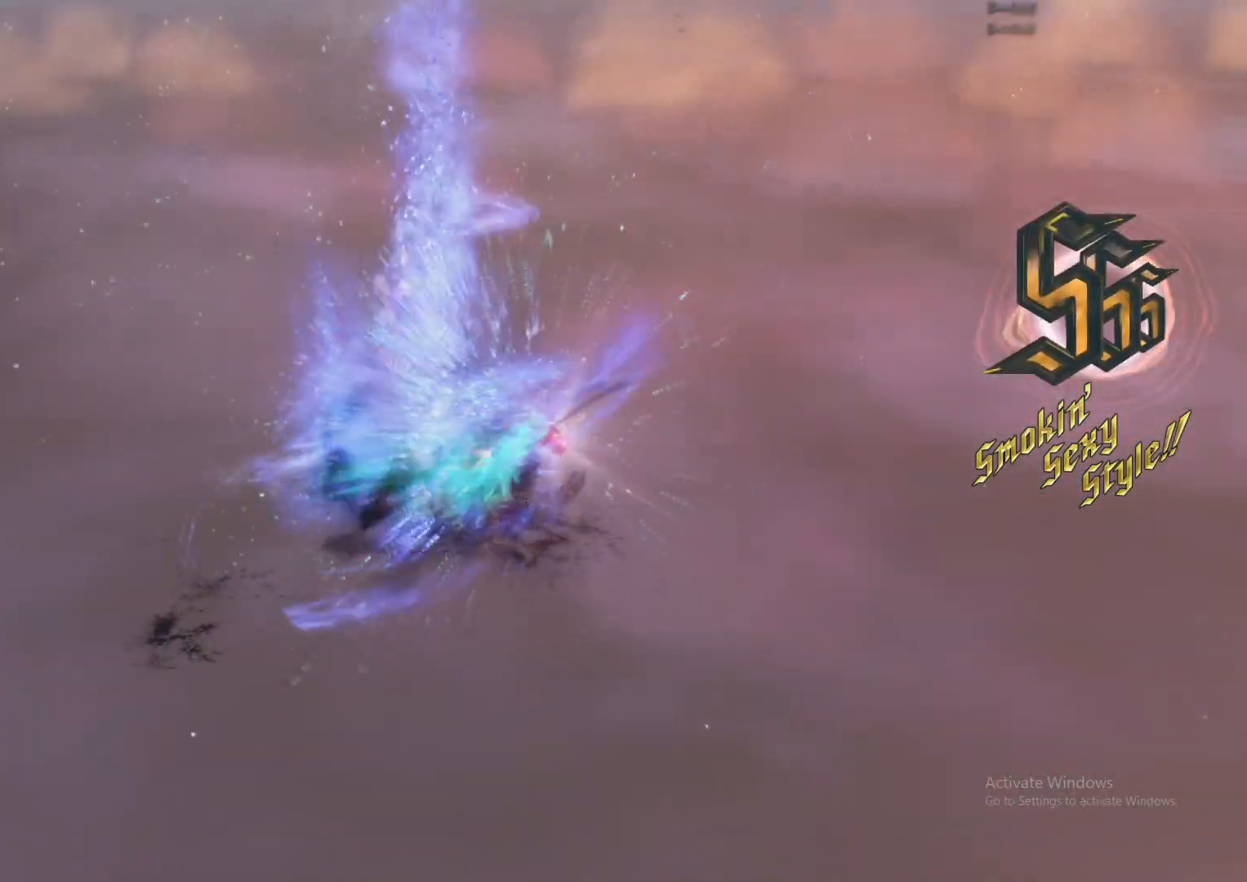
{"buttons": ["L2"], "left_stick": "center", "right_stick": "center", "events": [[33, "X", "down"], [133, "DPAD_DOWN", "up"], [133, "DPAD_LEFT", "up"], [133, "X", "up"], [183, "X", "down"], [283, "X", "up"], [350, "X", "down"], [417, "X", "up"]]}
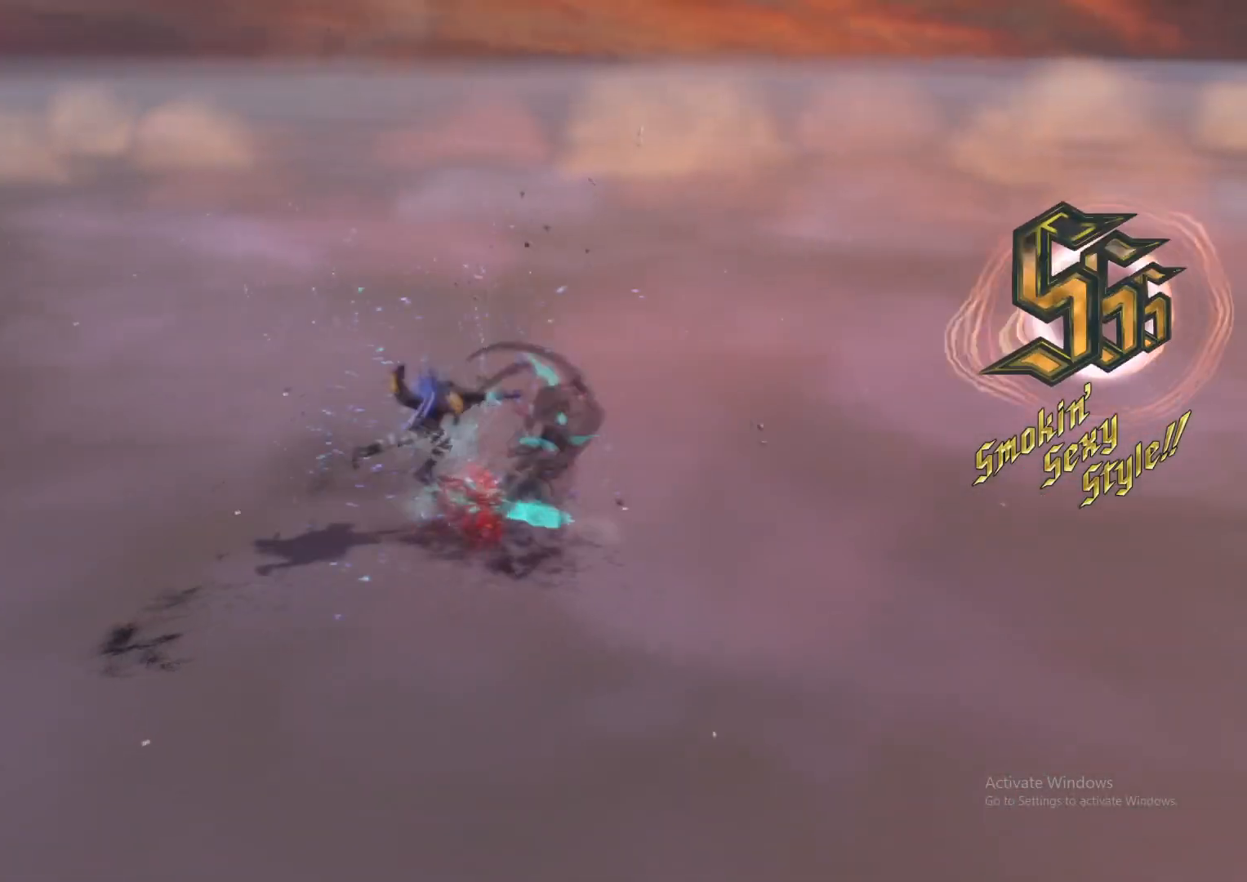
{"buttons": ["L2"], "left_stick": "center", "right_stick": "center", "events": [[300, "A", "down"], [400, "A", "up"]]}